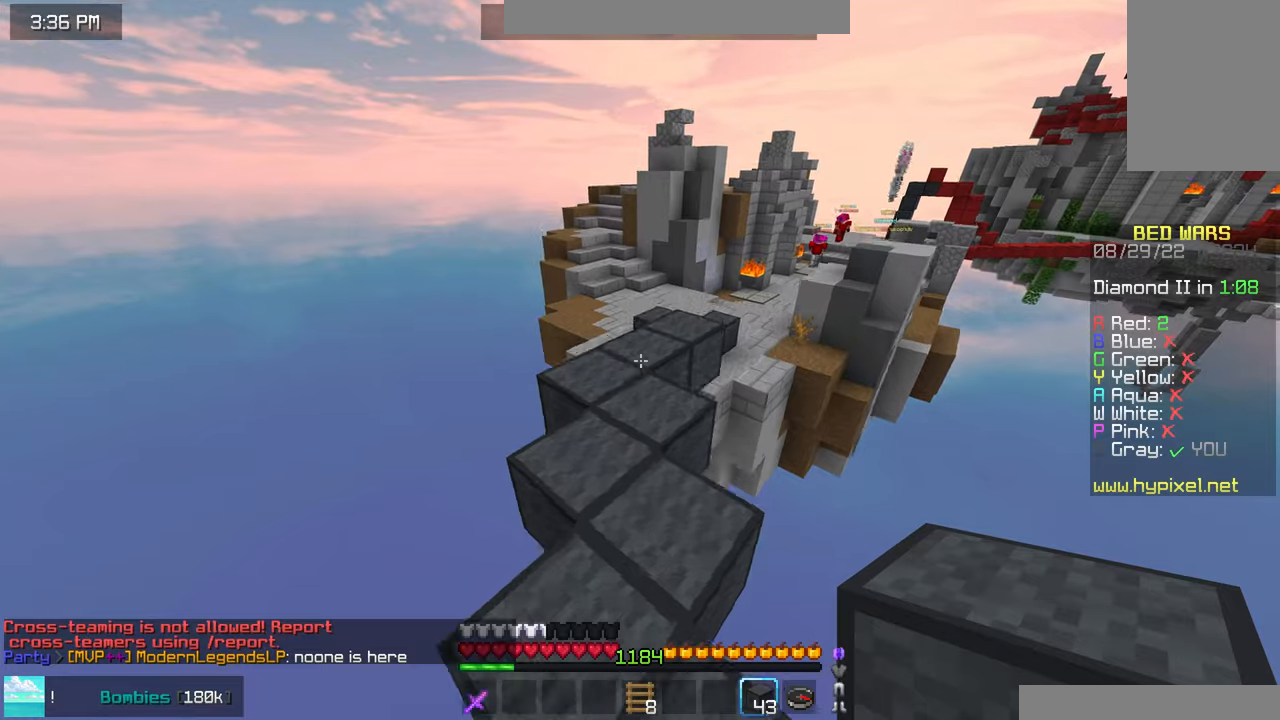
Gameplay with keyboard and mouse; each line is a JSON object with the keys and mouse buttons held at the frame after it. "events" lists presses ("down") and releases ("up") of "down", "left", "right", "space", "up", "mouse_left" and "mouse_right" between this image and that frame as [ms after this image, input, new state], when the widget could be followed in between. "mouse_left", "mouse_right" = the "left", "right" buttons of the "mouse" list. No other keys are recorded. Fast repeated clicks can show as one long hold. Mouse movement is not recorded.
{"keys": ["up"], "mouse": [], "events": [[200, "space", "up"]]}
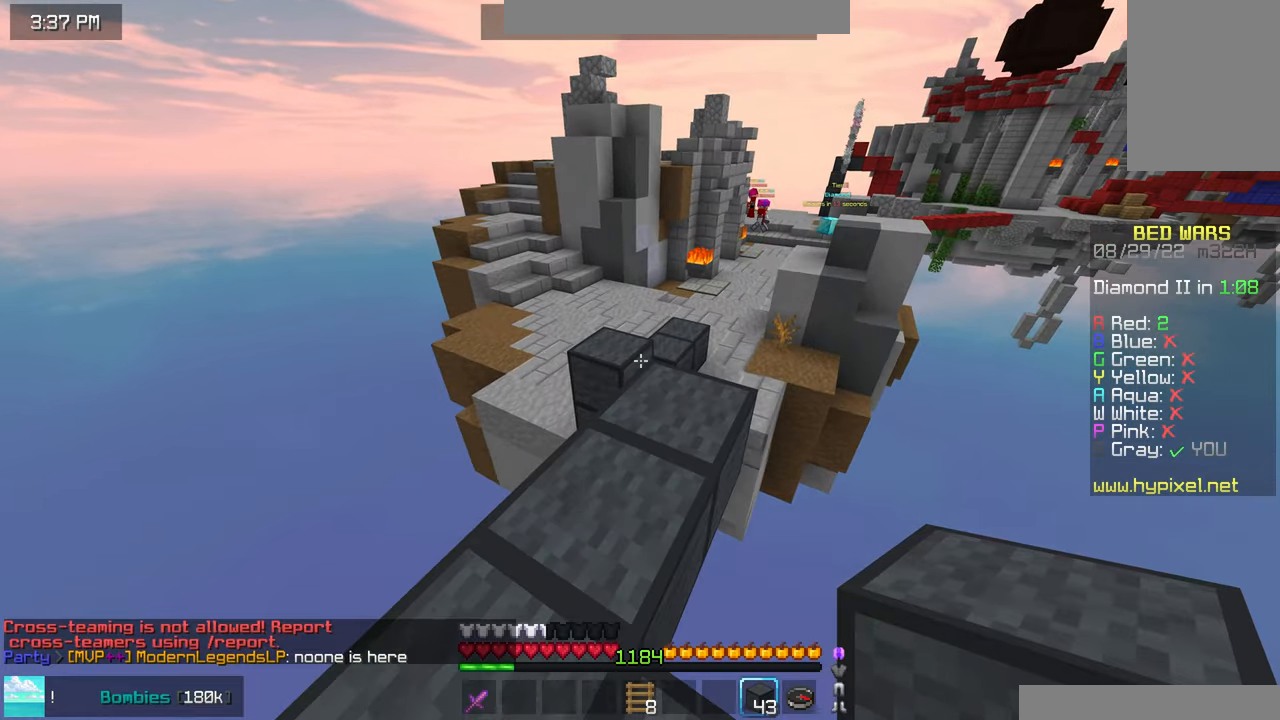
{"keys": ["space", "up"], "mouse": [], "events": [[116, "space", "down"]]}
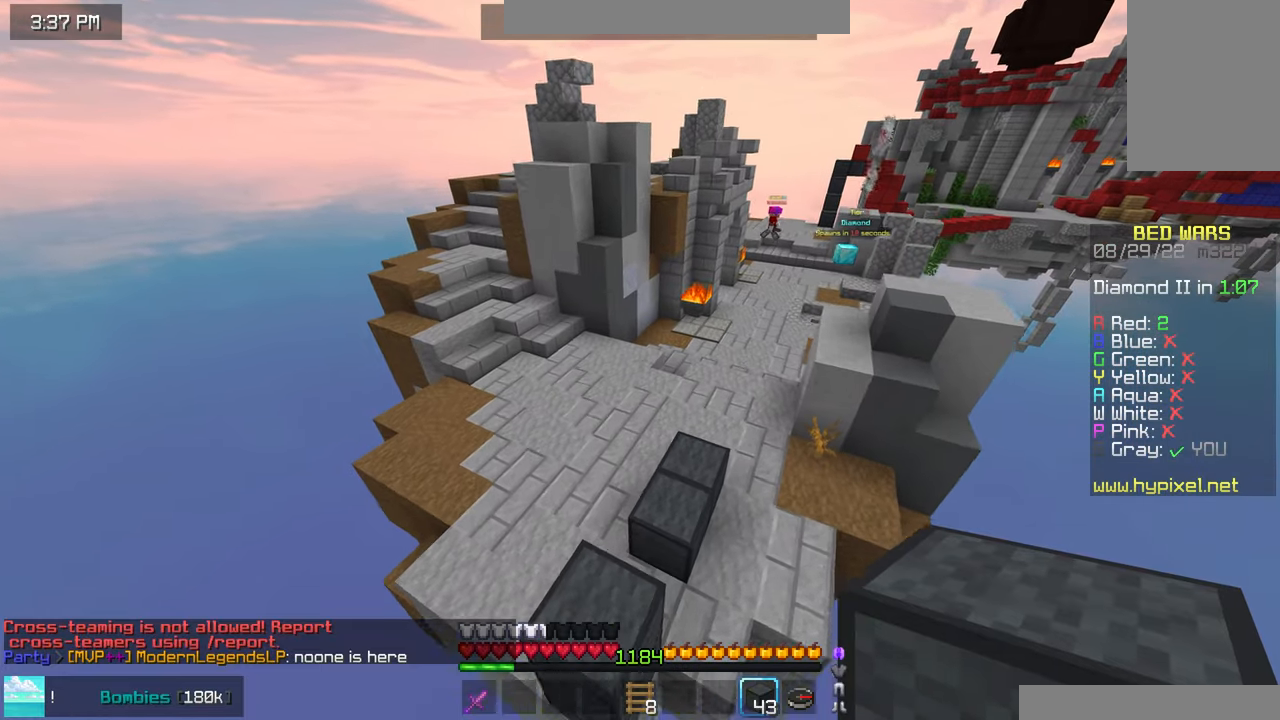
{"keys": ["left", "space", "up"], "mouse": [], "events": [[66, "left", "down"]]}
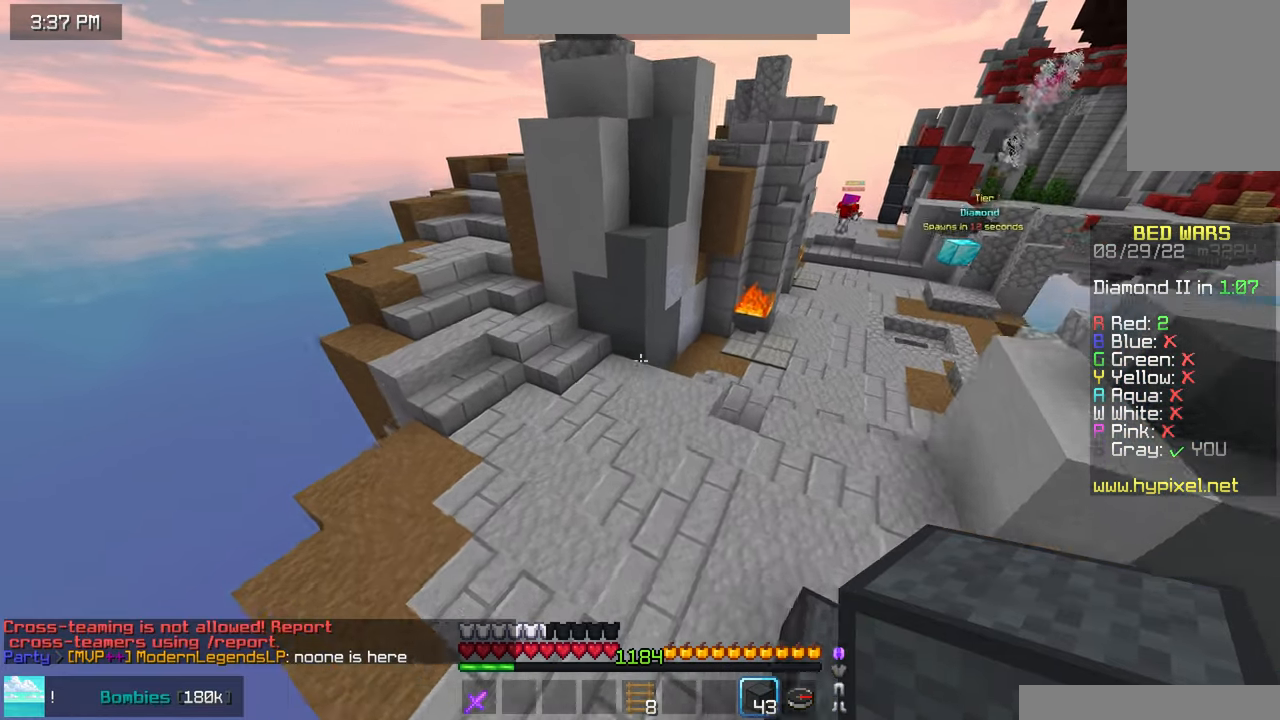
{"keys": ["up"], "mouse": ["right"], "events": [[250, "space", "up"], [333, "left", "up"], [500, "mouse_right", "down"]]}
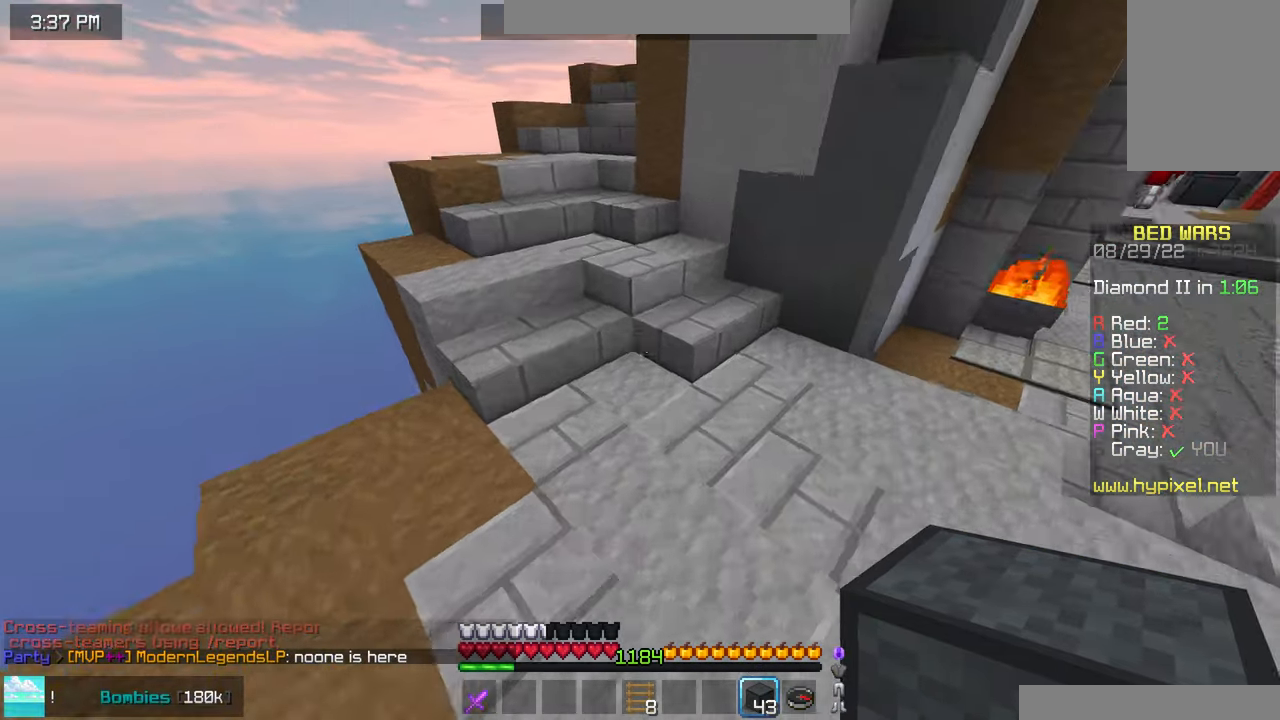
{"keys": ["left", "space", "up"], "mouse": [], "events": [[50, "space", "down"], [133, "mouse_right", "up"], [283, "space", "up"], [367, "left", "down"], [417, "space", "down"]]}
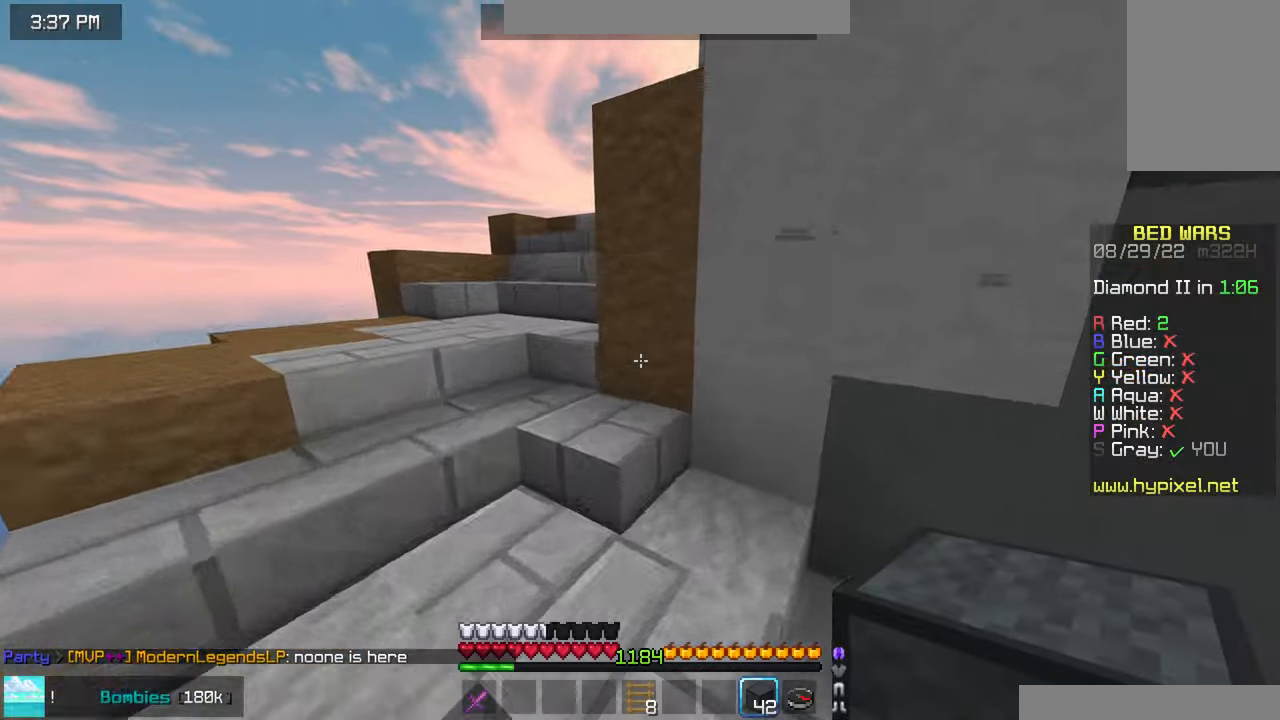
{"keys": ["up"], "mouse": [], "events": [[300, "space", "up"], [417, "left", "up"]]}
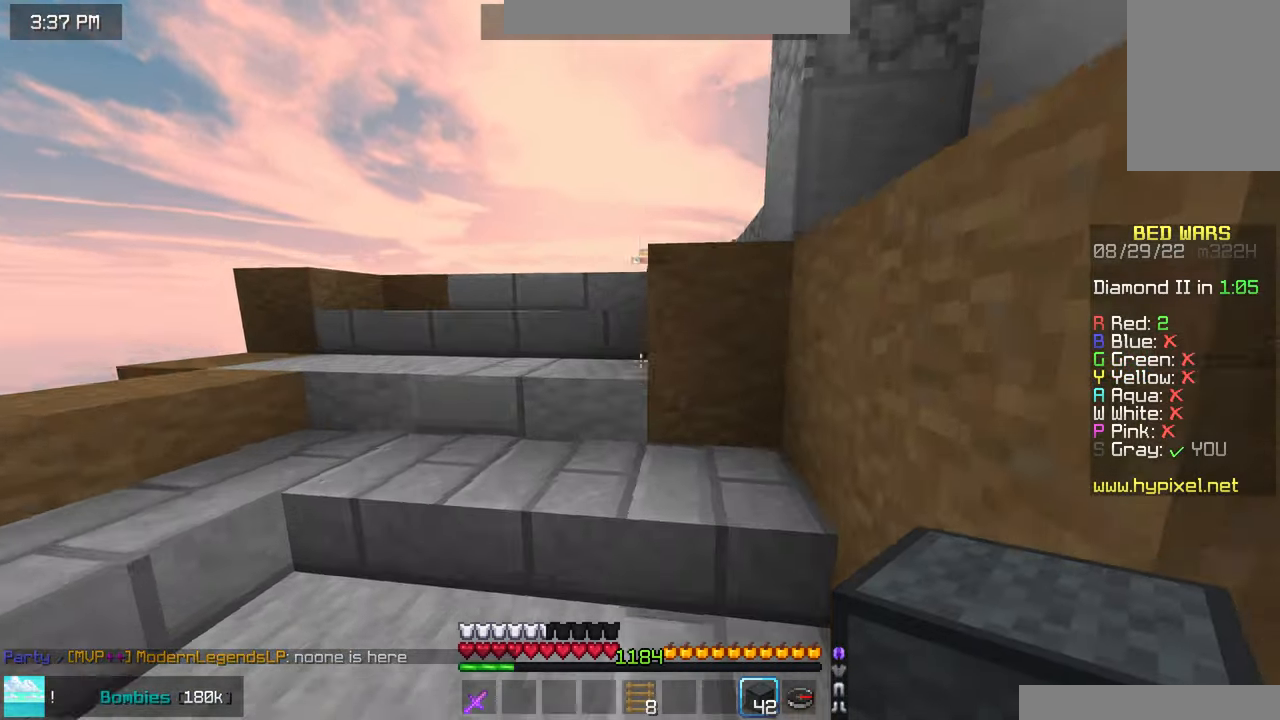
{"keys": ["up"], "mouse": [], "events": [[150, "left", "down"], [267, "left", "up"]]}
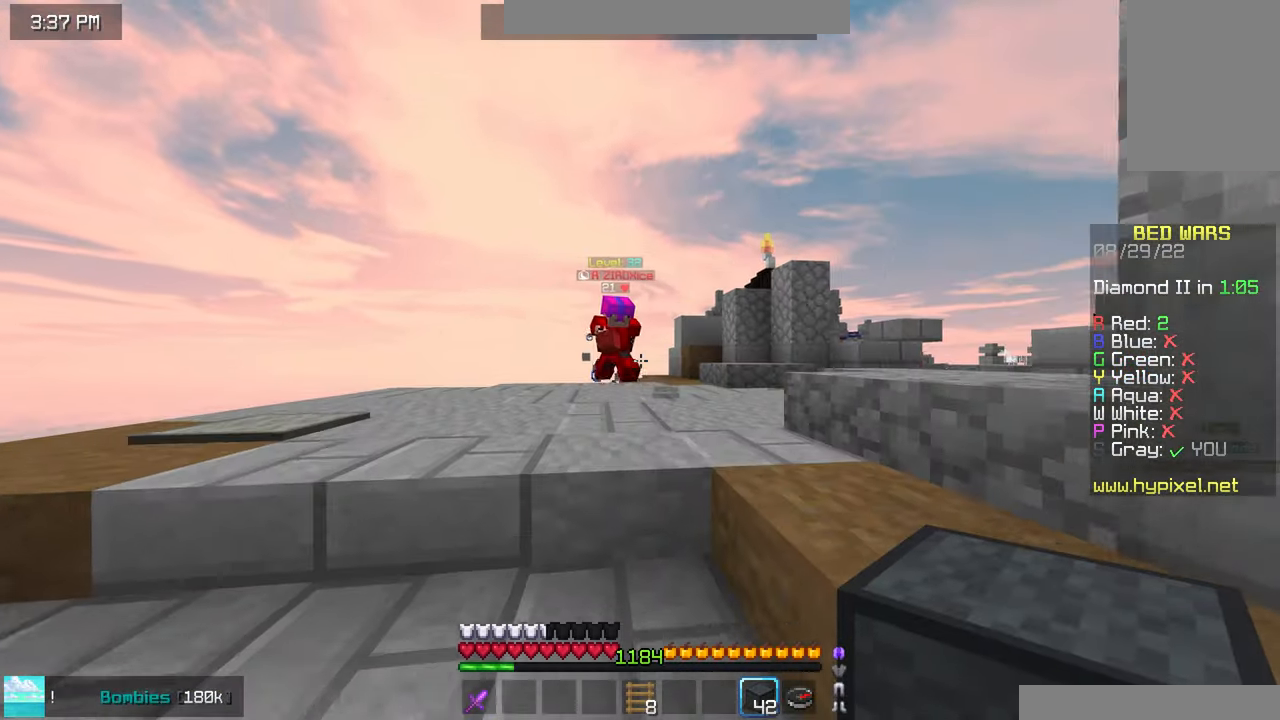
{"keys": ["left", "up"], "mouse": ["left"], "events": [[183, "left", "down"], [183, "mouse_left", "down"], [383, "mouse_left", "up"], [450, "mouse_left", "down"]]}
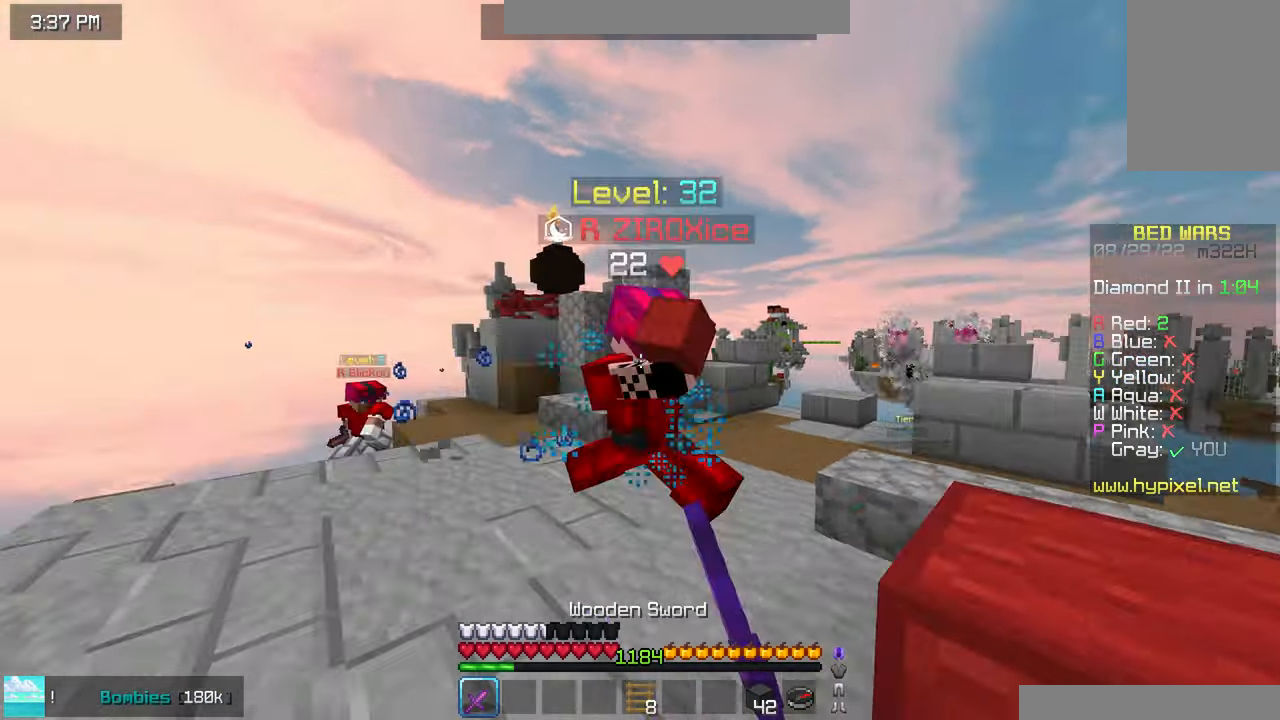
{"keys": ["left", "up"], "mouse": ["left"], "events": [[83, "mouse_left", "up"], [117, "mouse_left", "down"], [150, "left", "up"], [250, "mouse_left", "up"], [283, "mouse_left", "down"], [367, "left", "down"]]}
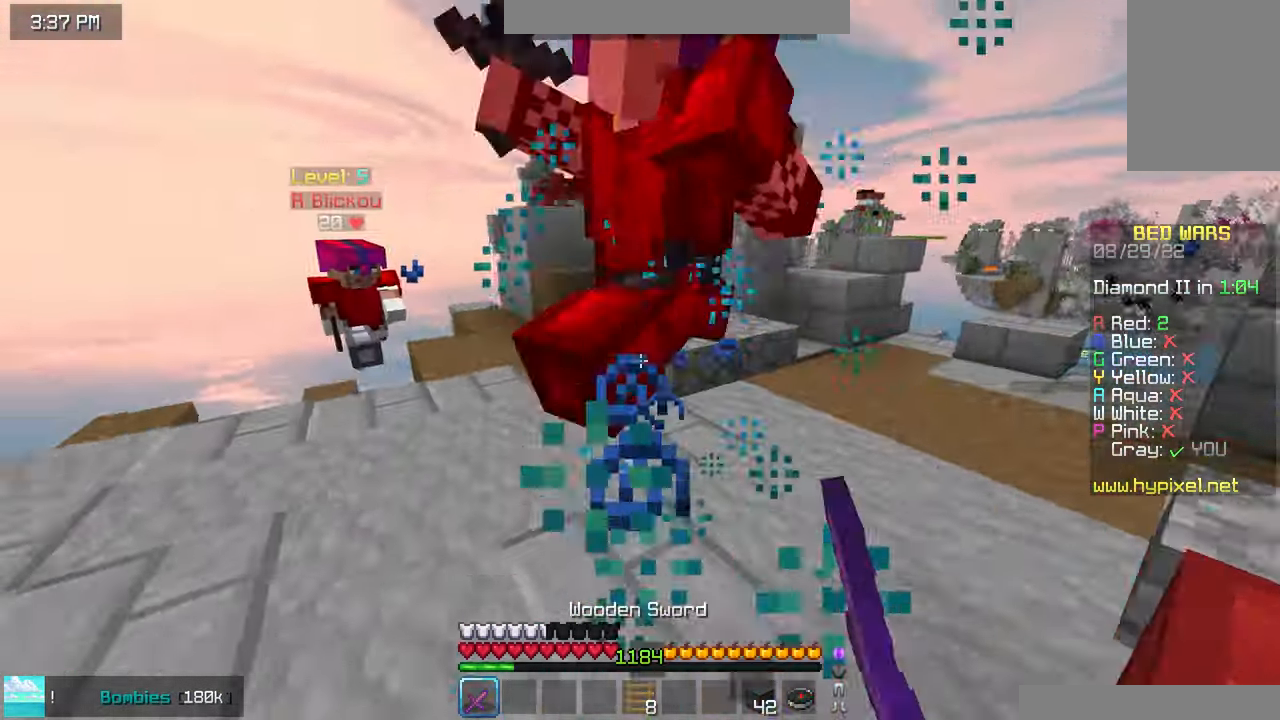
{"keys": ["up"], "mouse": ["left"], "events": [[67, "mouse_left", "up"], [100, "mouse_left", "down"], [150, "left", "up"], [183, "up", "up"], [217, "up", "down"]]}
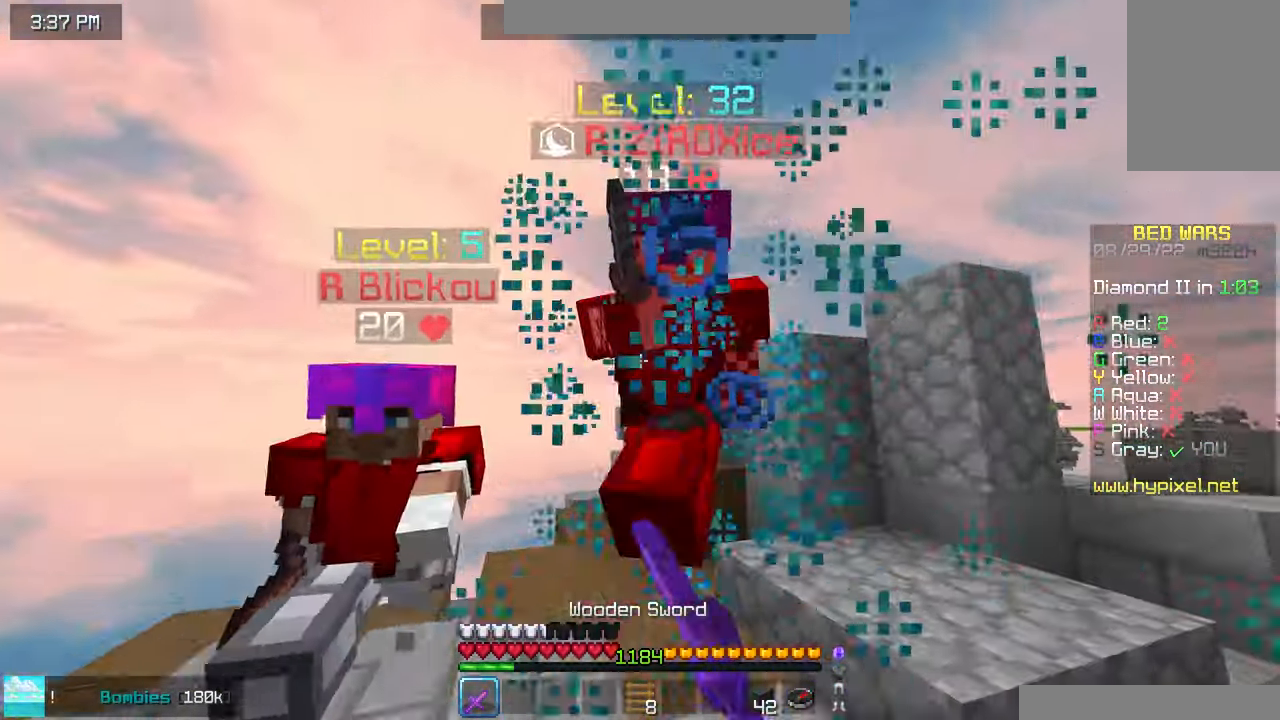
{"keys": [], "mouse": ["left"], "events": [[233, "up", "up"], [267, "mouse_right", "down"], [300, "up", "down"], [333, "mouse_right", "up"], [367, "mouse_left", "up"], [400, "mouse_left", "down"], [483, "up", "up"]]}
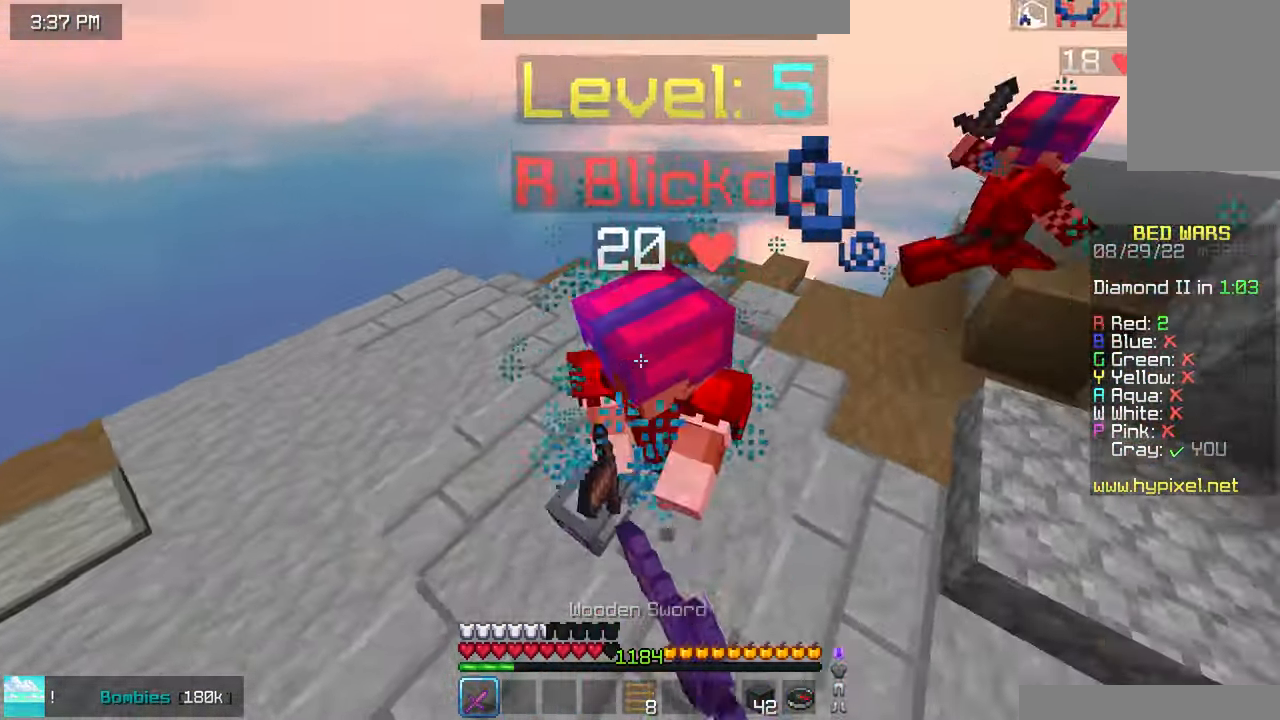
{"keys": ["up"], "mouse": ["left"], "events": [[50, "up", "down"], [317, "up", "up"], [367, "up", "down"]]}
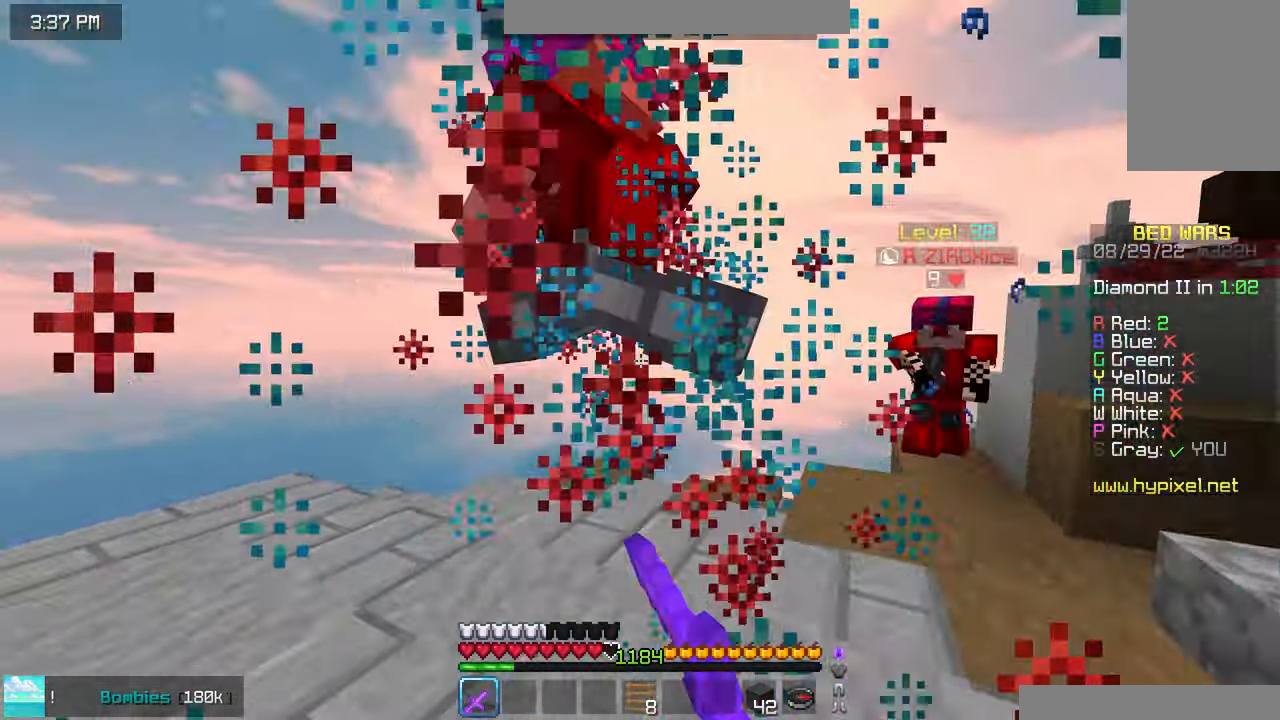
{"keys": ["up"], "mouse": [], "events": [[167, "mouse_left", "up"], [200, "mouse_left", "down"], [283, "up", "up"], [350, "up", "down"], [483, "mouse_left", "up"]]}
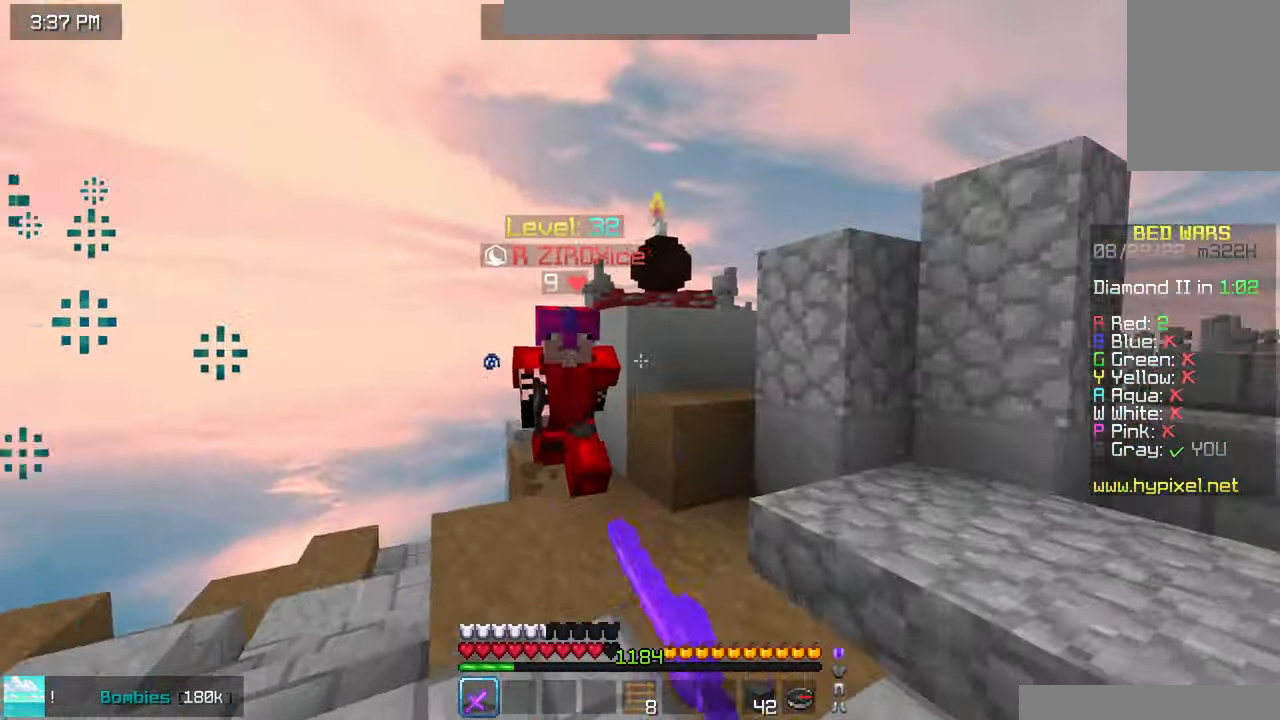
{"keys": ["up"], "mouse": ["left"], "events": [[67, "mouse_left", "down"], [267, "up", "up"], [333, "up", "down"]]}
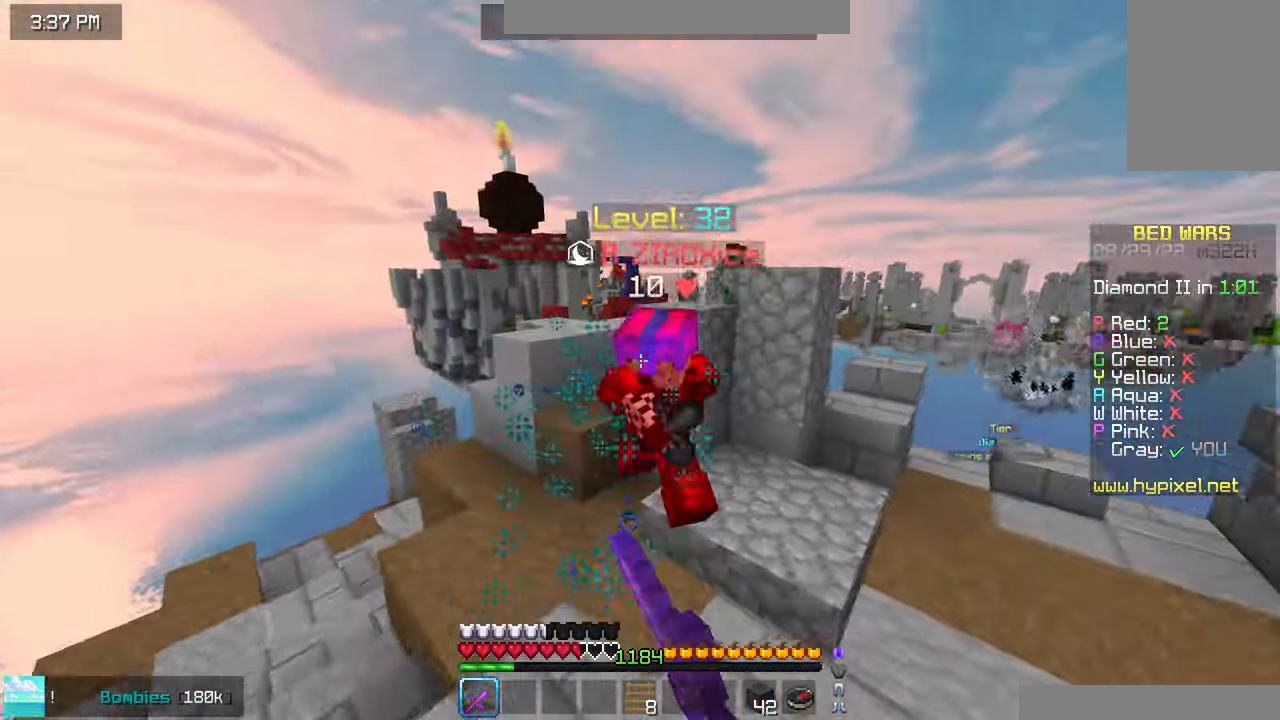
{"keys": ["up"], "mouse": [], "events": [[33, "mouse_left", "up"], [83, "mouse_left", "down"], [350, "mouse_left", "up"]]}
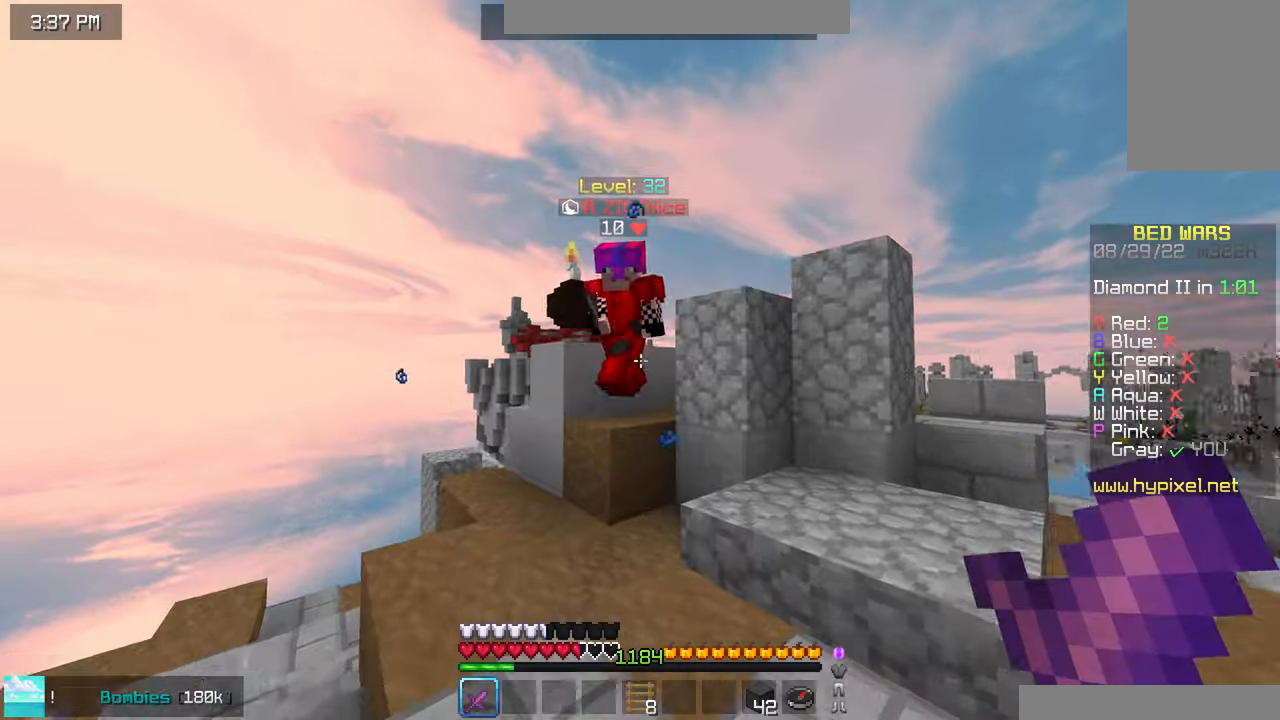
{"keys": ["up"], "mouse": ["left"], "events": [[117, "left", "down"], [150, "mouse_left", "down"], [167, "mouse_right", "down"], [217, "mouse_right", "up"], [267, "left", "up"], [350, "left", "down"], [484, "left", "up"]]}
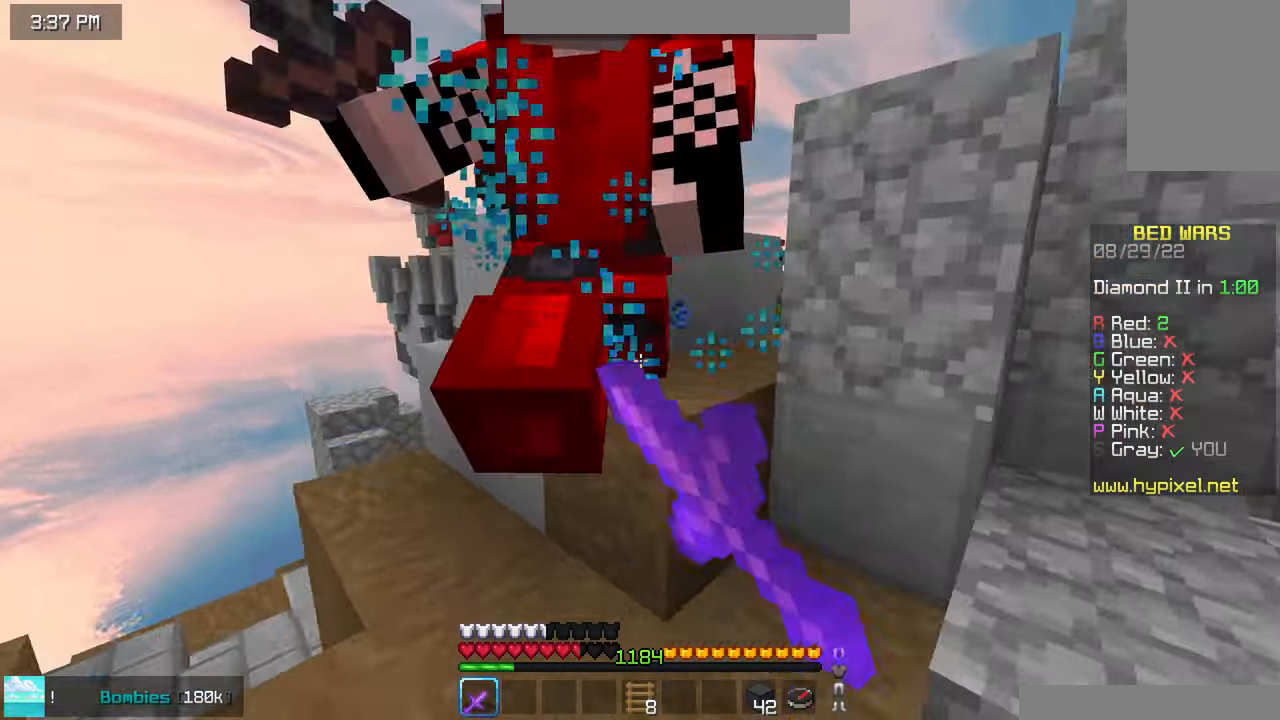
{"keys": ["up"], "mouse": [], "events": [[184, "up", "up"], [234, "up", "down"], [484, "mouse_left", "up"]]}
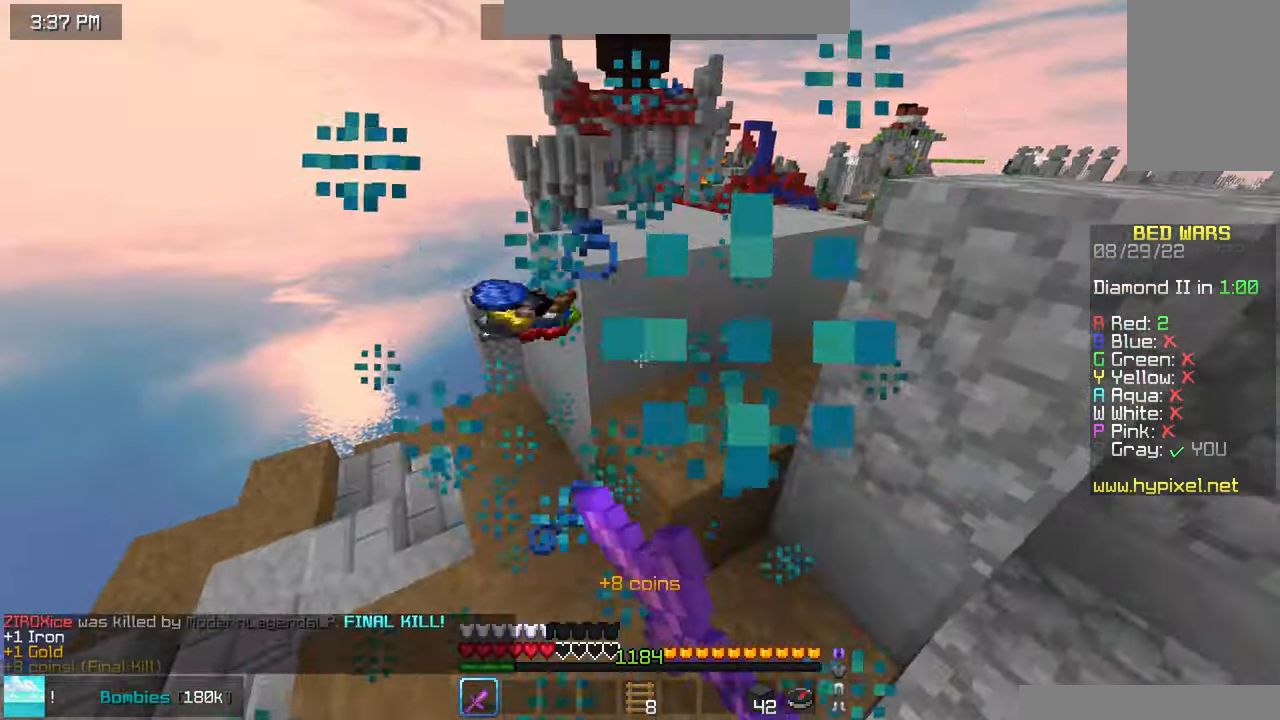
{"keys": ["up"], "mouse": [], "events": [[34, "mouse_left", "down"], [150, "up", "up"], [200, "left", "down"], [217, "mouse_left", "up"], [217, "up", "down"], [400, "left", "up"]]}
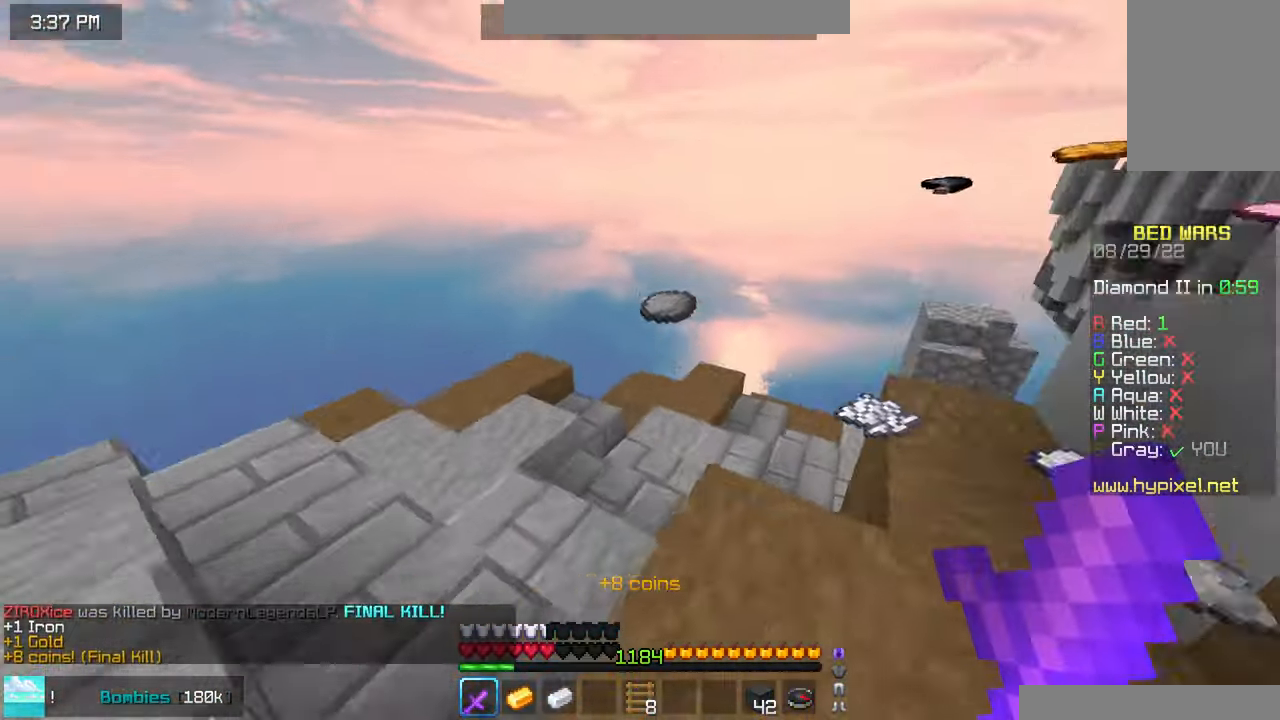
{"keys": ["left", "up"], "mouse": [], "events": [[334, "left", "down"]]}
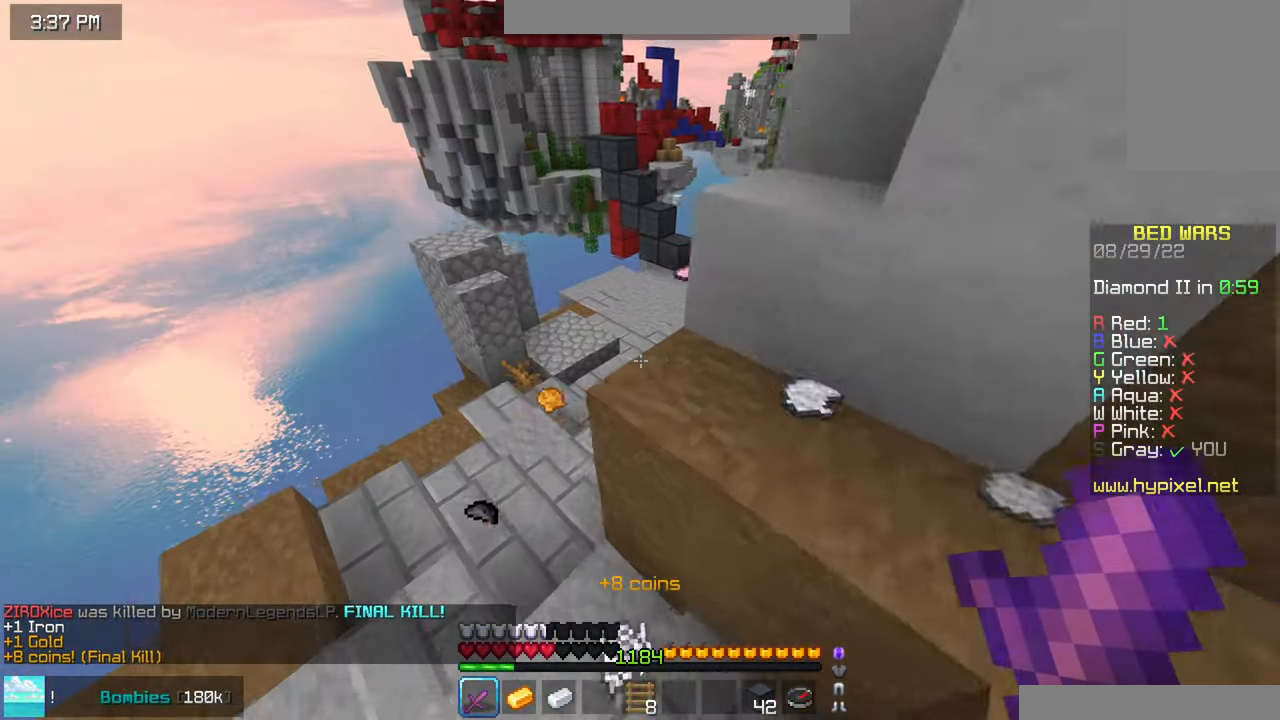
{"keys": ["space", "up"], "mouse": [], "events": [[250, "left", "up"], [350, "space", "down"]]}
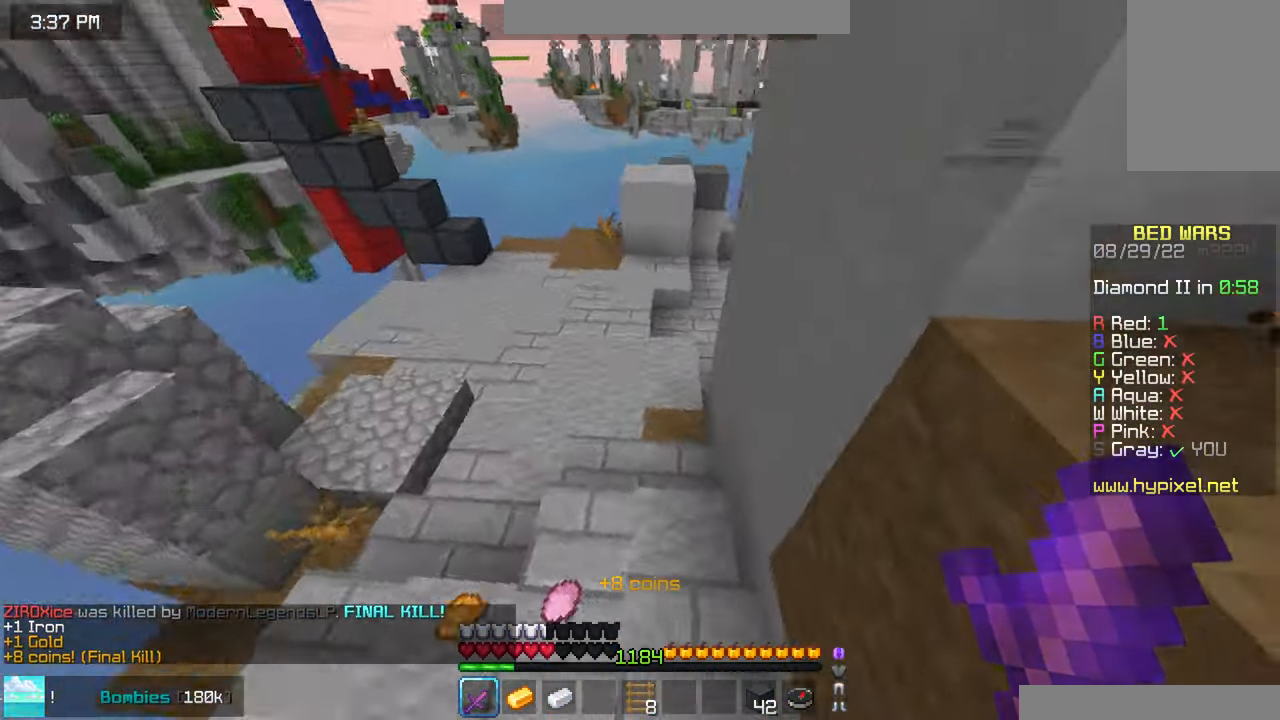
{"keys": ["space", "up"], "mouse": [], "events": []}
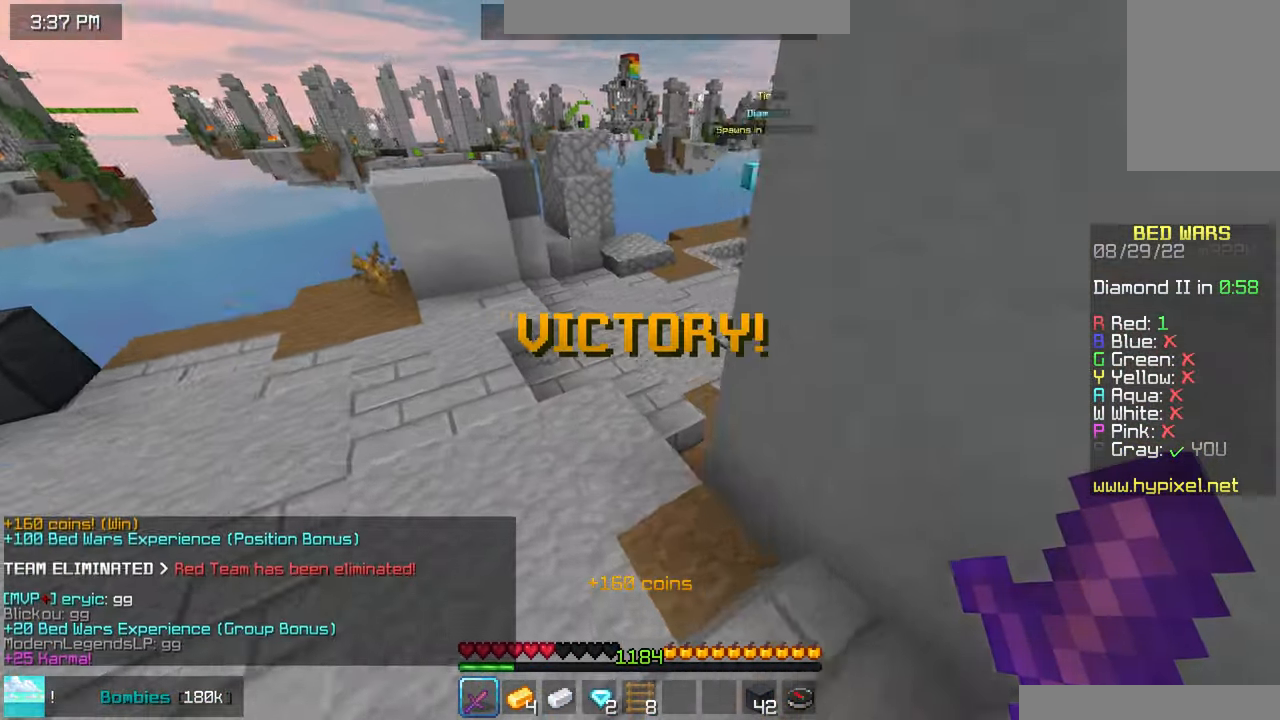
{"keys": ["left", "up"], "mouse": [], "events": [[150, "left", "down"], [467, "space", "up"]]}
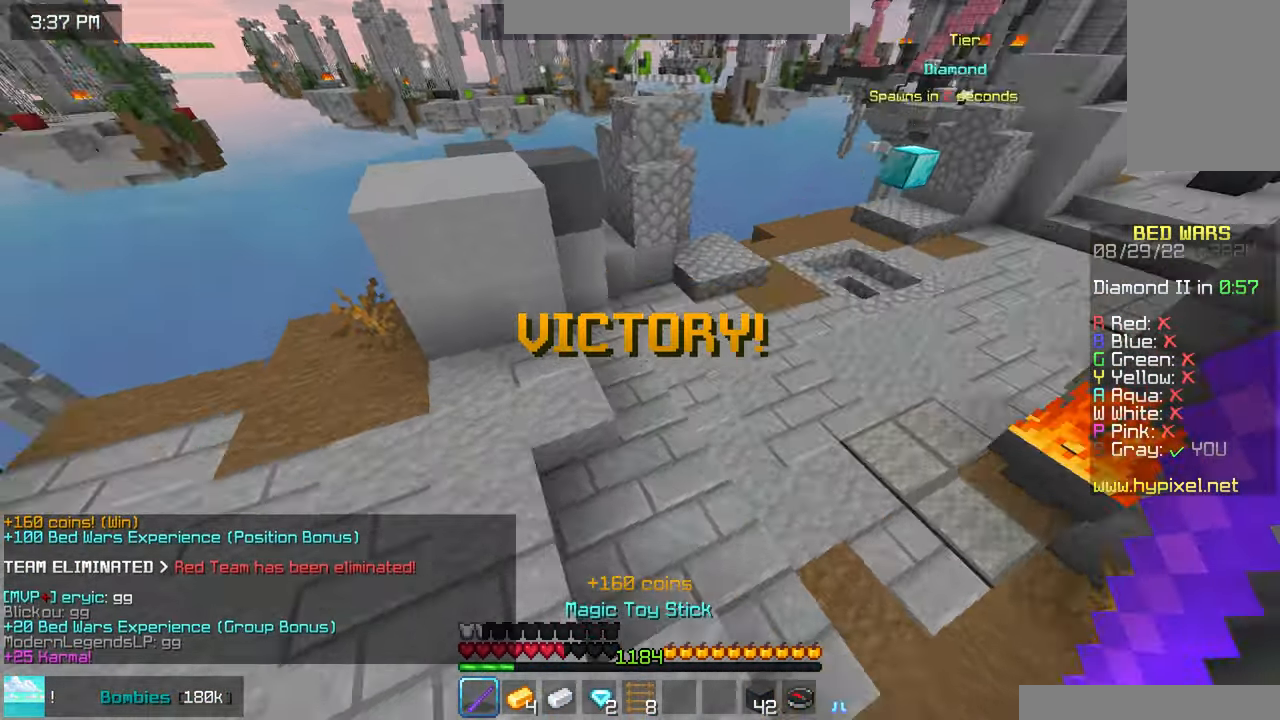
{"keys": [], "mouse": [], "events": [[84, "left", "up"], [84, "up", "up"]]}
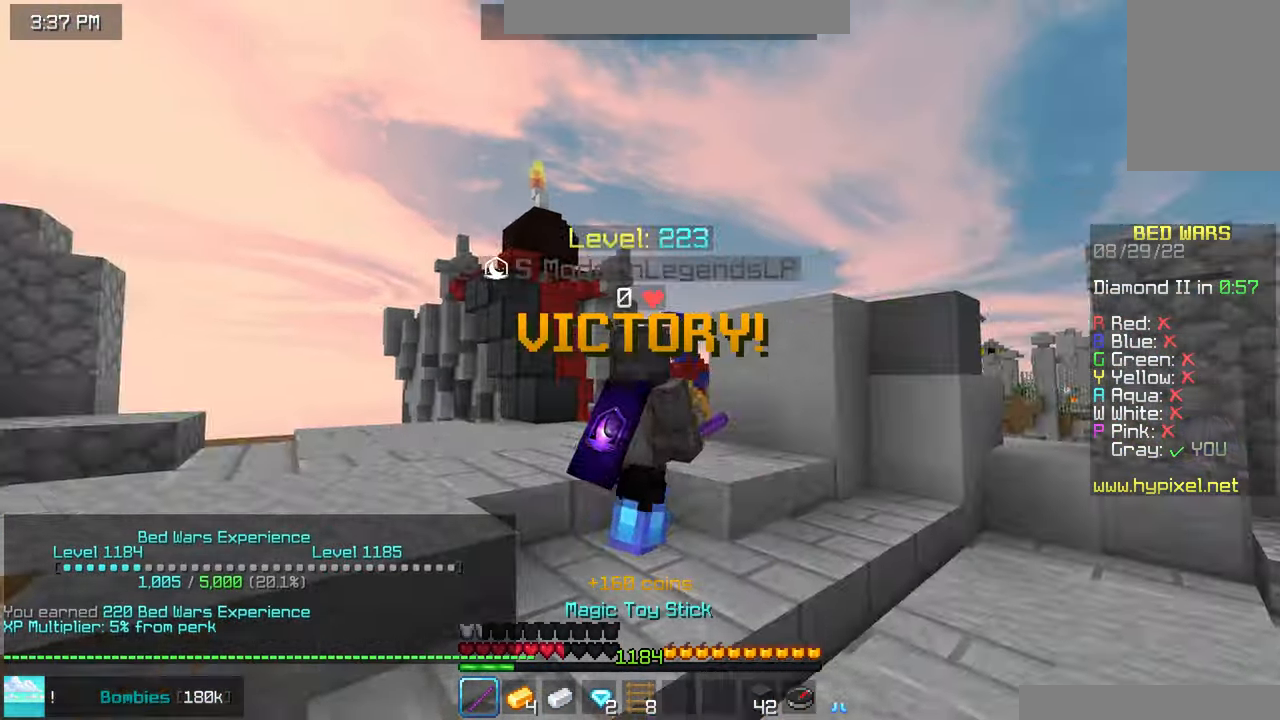
{"keys": [], "mouse": [], "events": []}
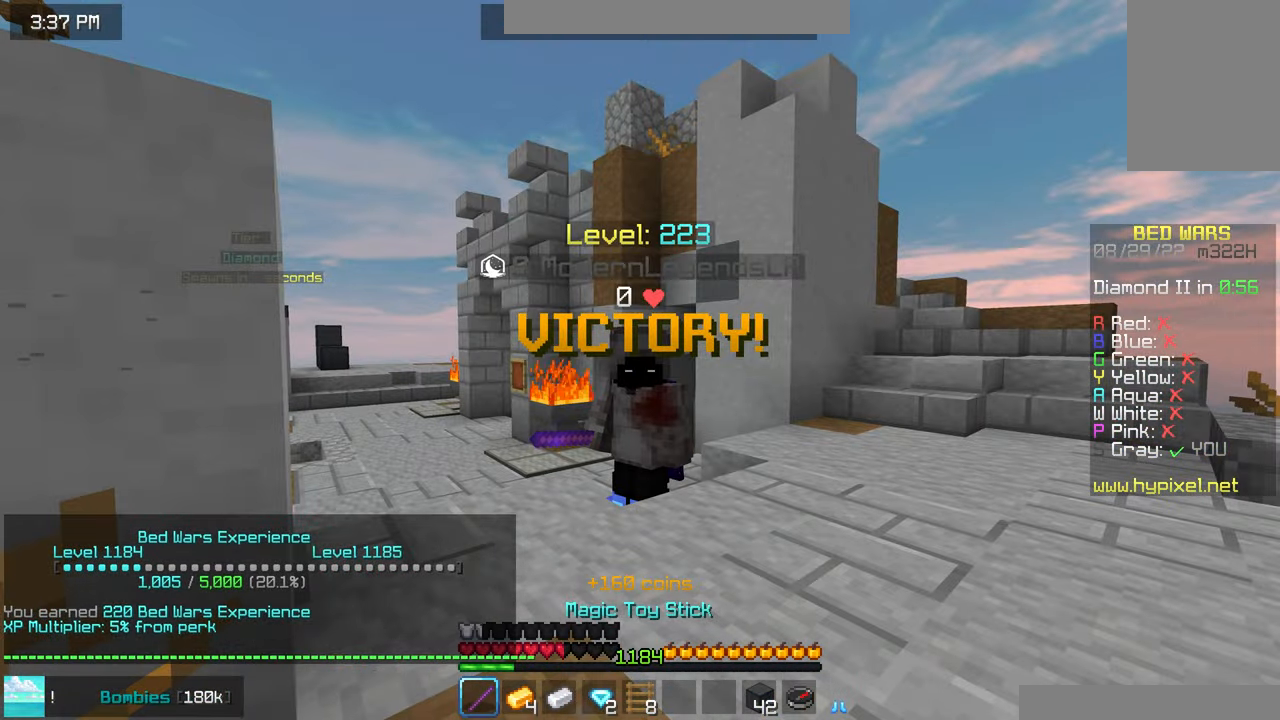
{"keys": [], "mouse": [], "events": []}
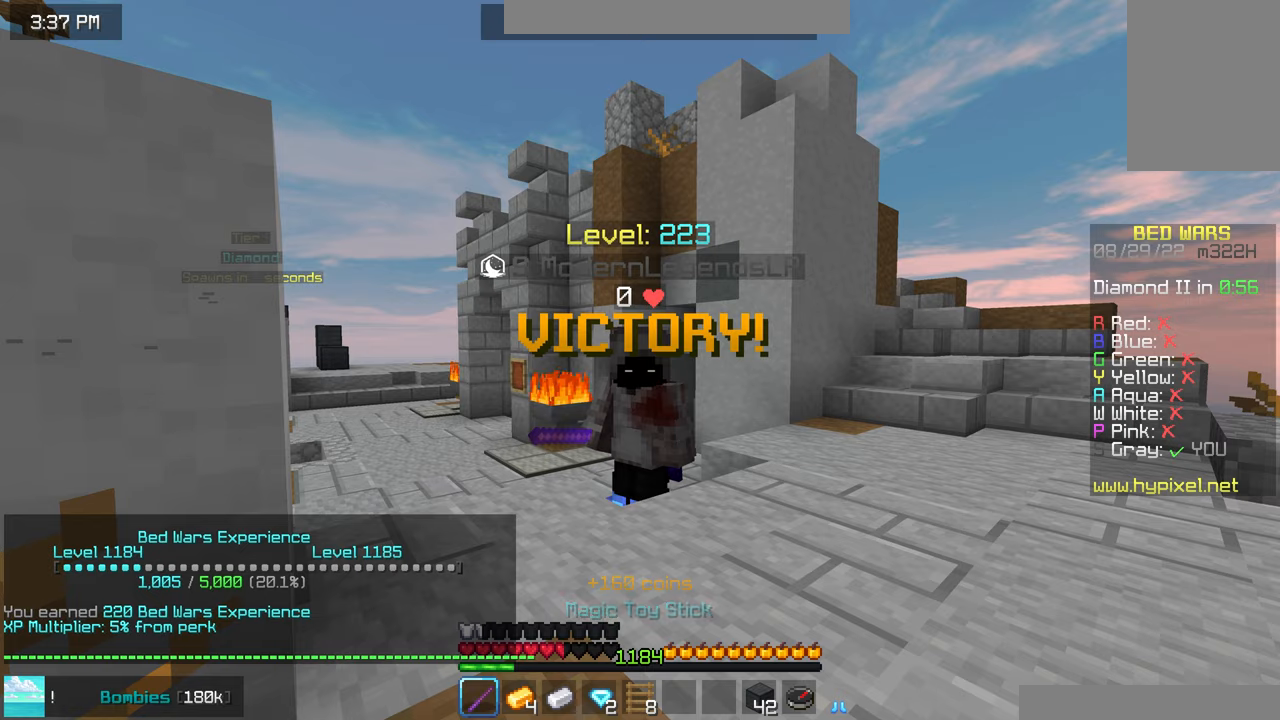
{"keys": [], "mouse": [], "events": []}
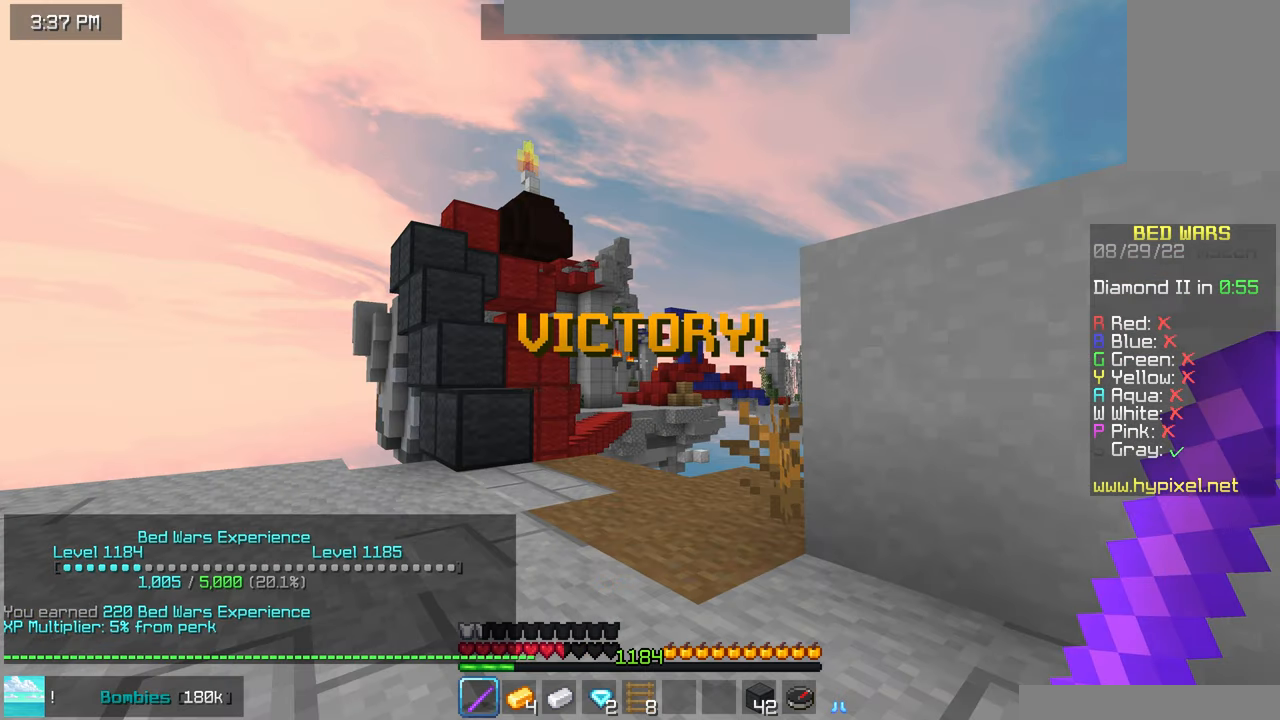
{"keys": ["up"], "mouse": [], "events": [[16, "up", "down"]]}
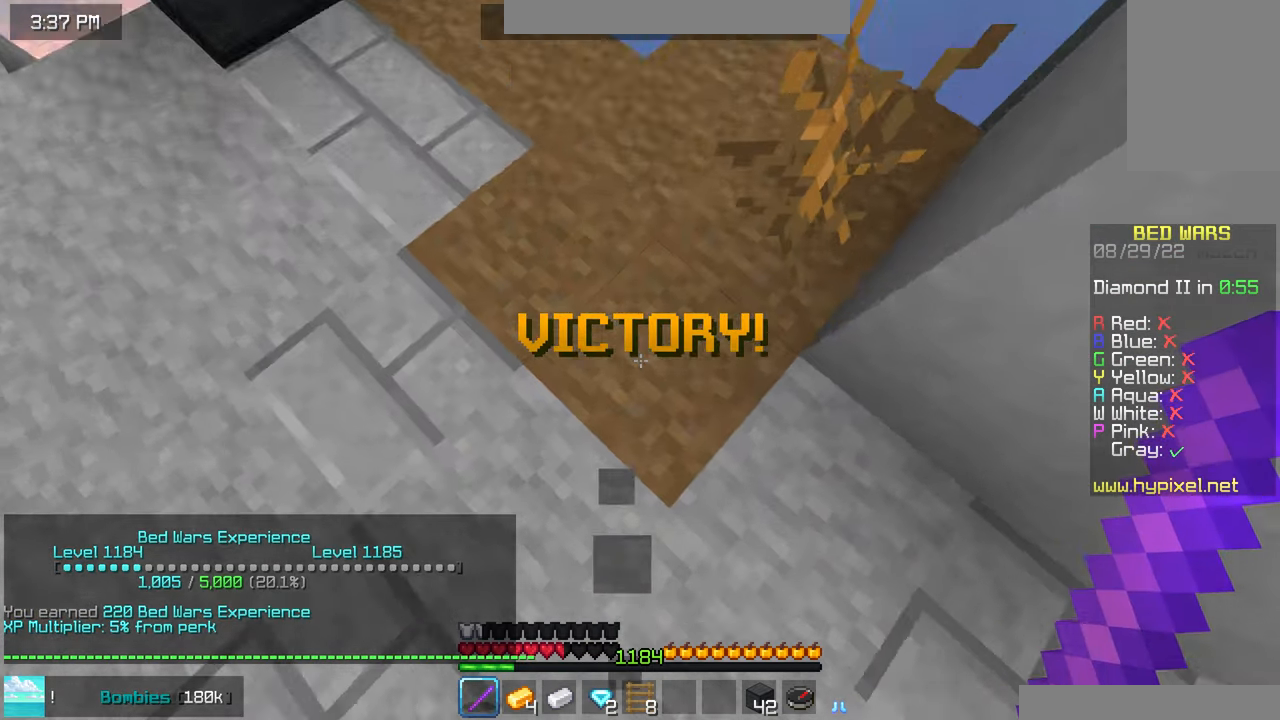
{"keys": ["up"], "mouse": [], "events": [[233, "mouse_left", "down"], [233, "mouse_right", "down"], [366, "mouse_left", "up"], [366, "mouse_right", "up"]]}